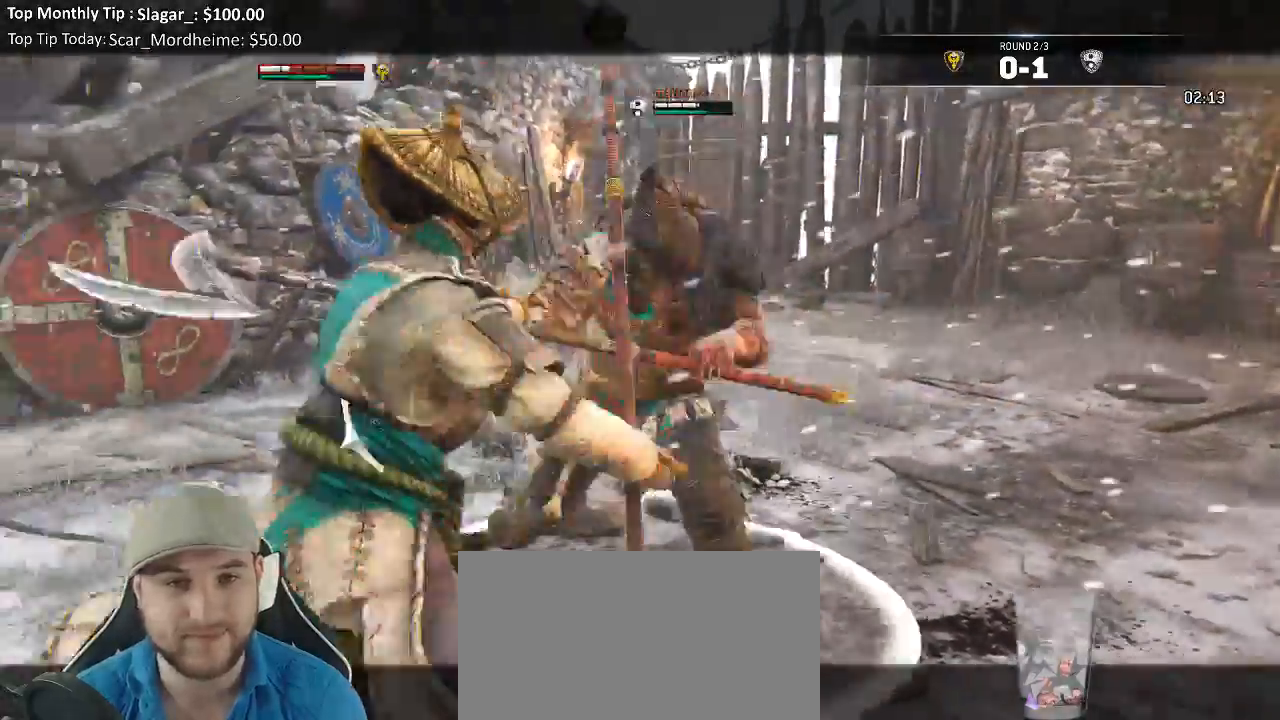
Gameplay with a controller (Xbox layout); each line is a JSON object with the inputs held at the frame after it (dt_ms = milliseconds from this image to that frame). "events" lists button and stick changes between this image and that frame as [ms after this image, input, new state], when the widget could be followed in between. Not read: L3.
{"dt_ms": 500, "buttons": ["L2"], "left_stick": "center", "right_stick": "left", "events": [[50, "R3", "down"], [167, "left_stick", "center"], [283, "R3", "up"]]}
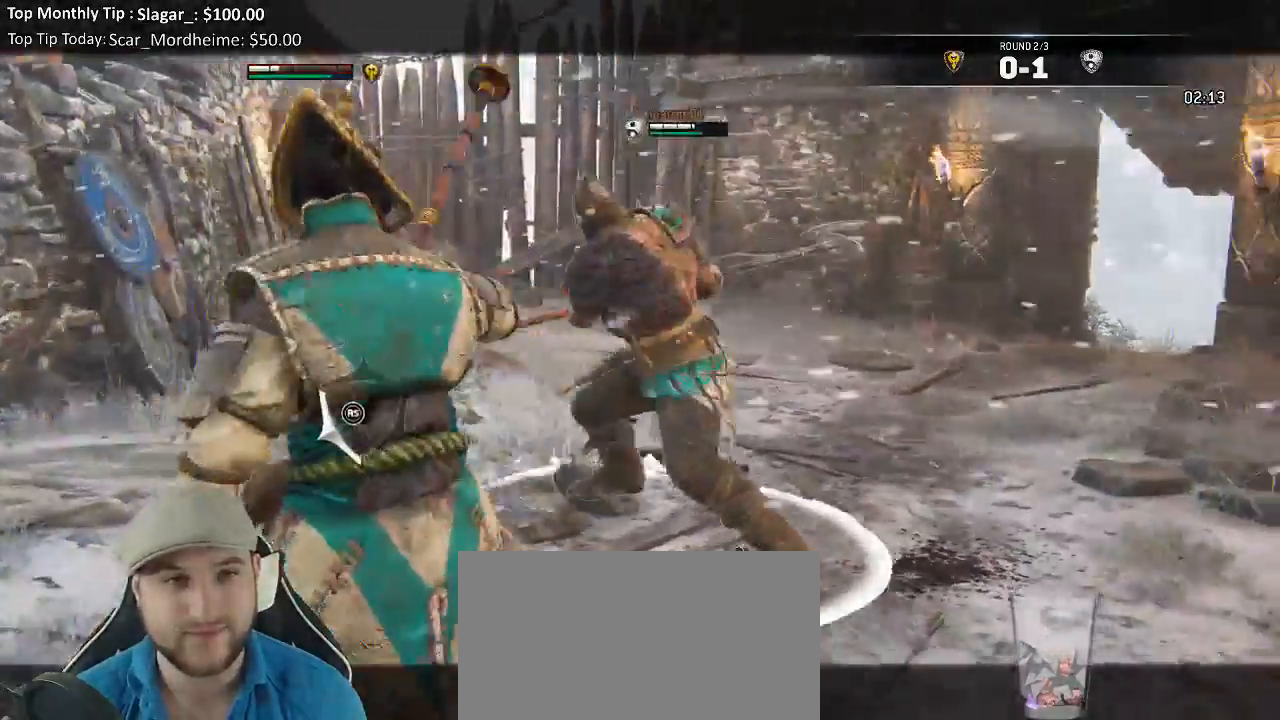
{"dt_ms": 500, "buttons": ["L2"], "left_stick": "down-right", "right_stick": "right", "events": [[283, "right_stick", "center"], [300, "left_stick", "down-left"], [367, "left_stick", "down-right"], [367, "right_stick", "right"]]}
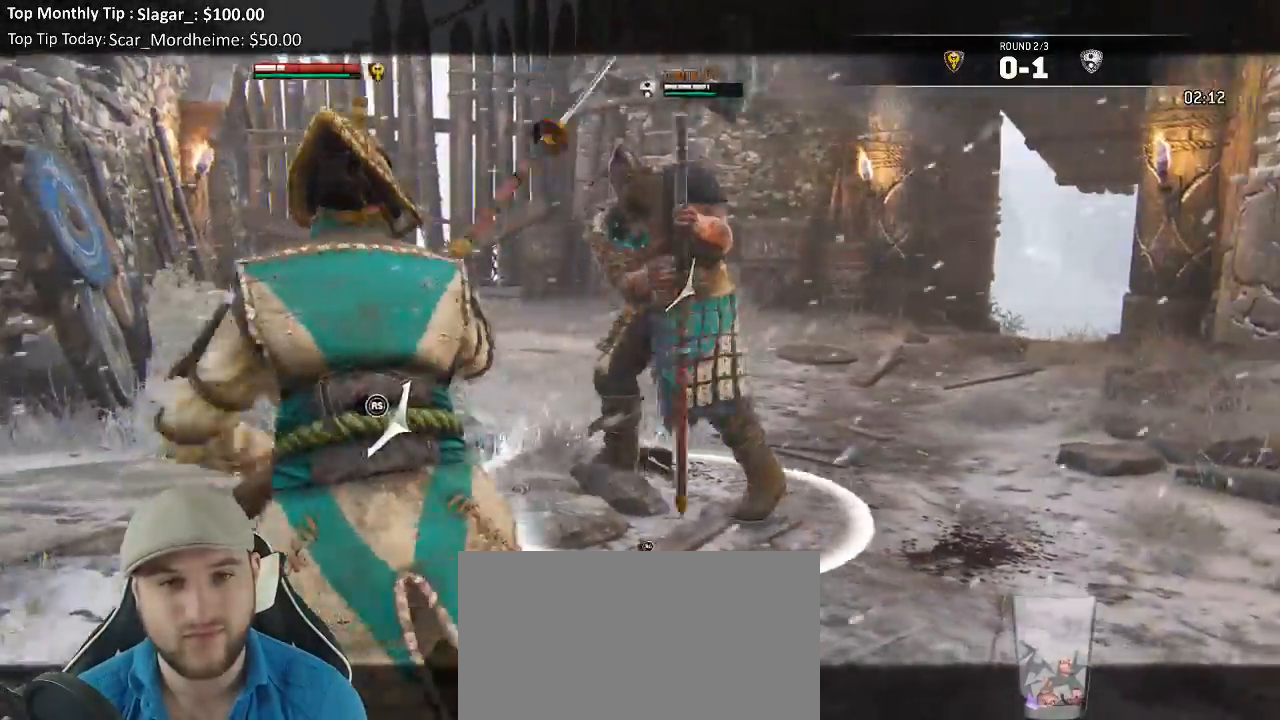
{"dt_ms": 1000, "buttons": ["L2"], "left_stick": "center", "right_stick": "left"}
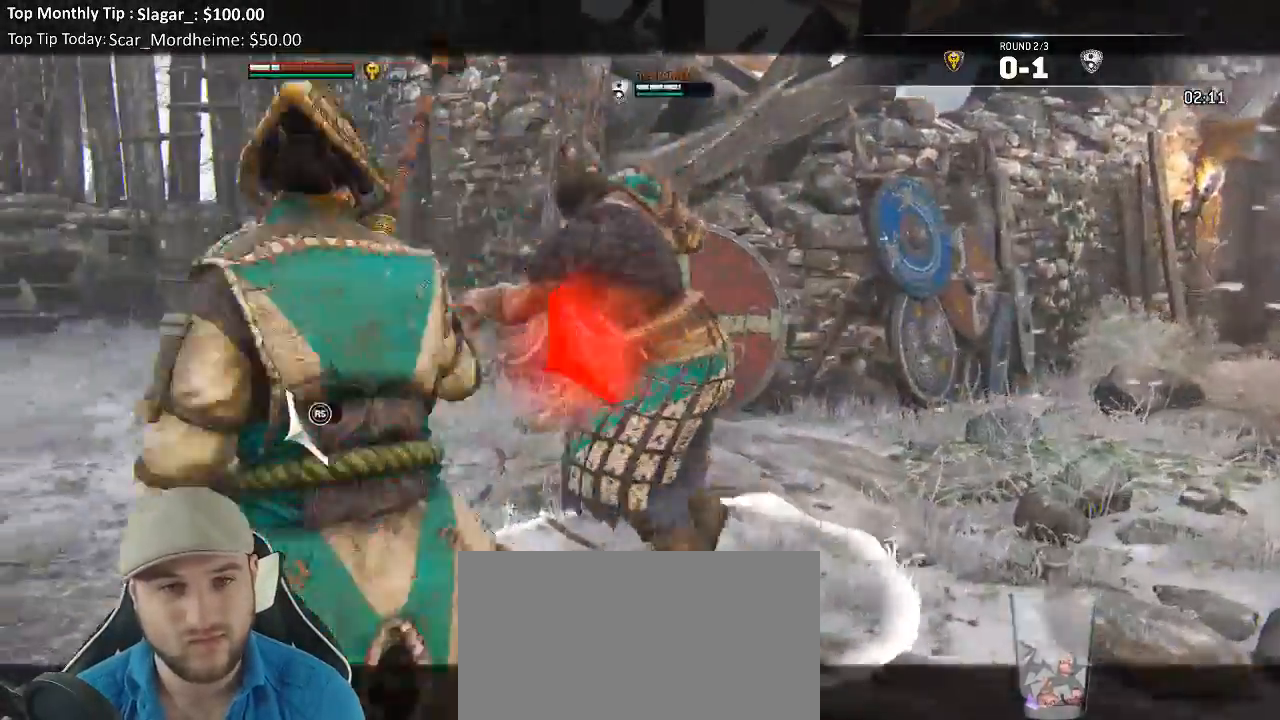
{"dt_ms": 1000, "buttons": ["L2"], "left_stick": "down", "right_stick": "center"}
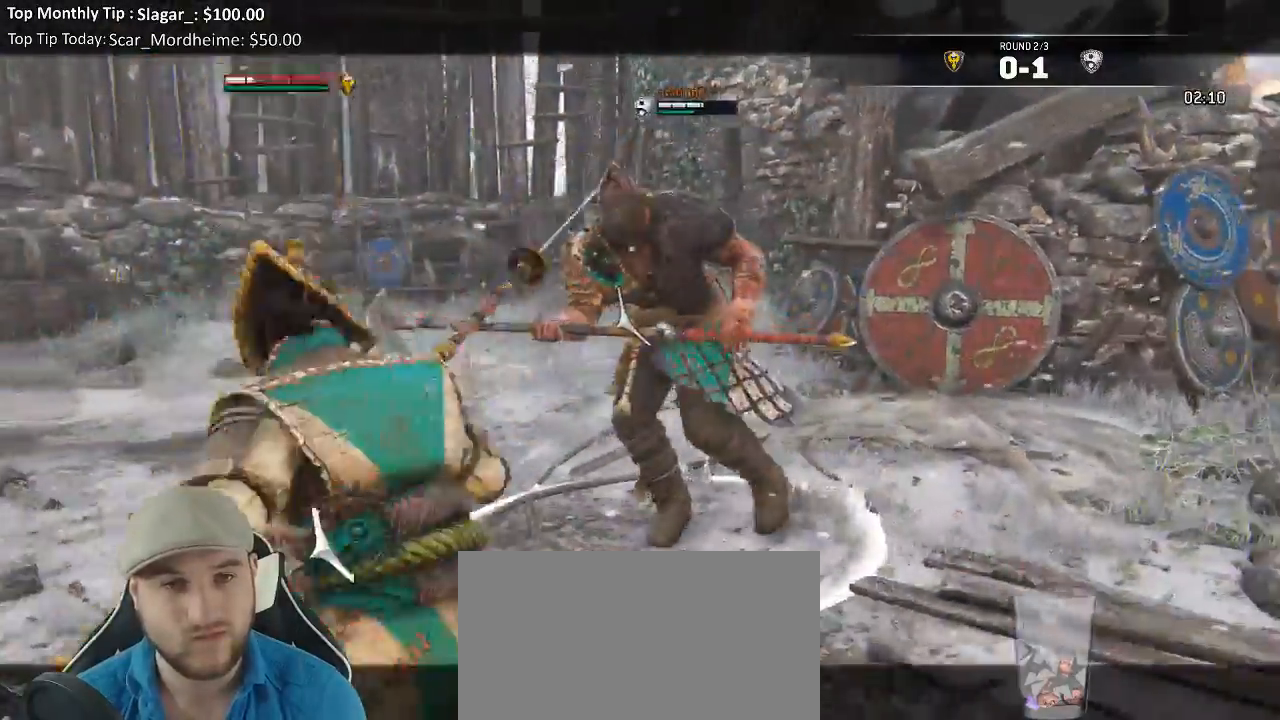
{"dt_ms": 500, "buttons": ["L2"], "left_stick": "center", "right_stick": "center", "events": [[500, "left_stick", "center"]]}
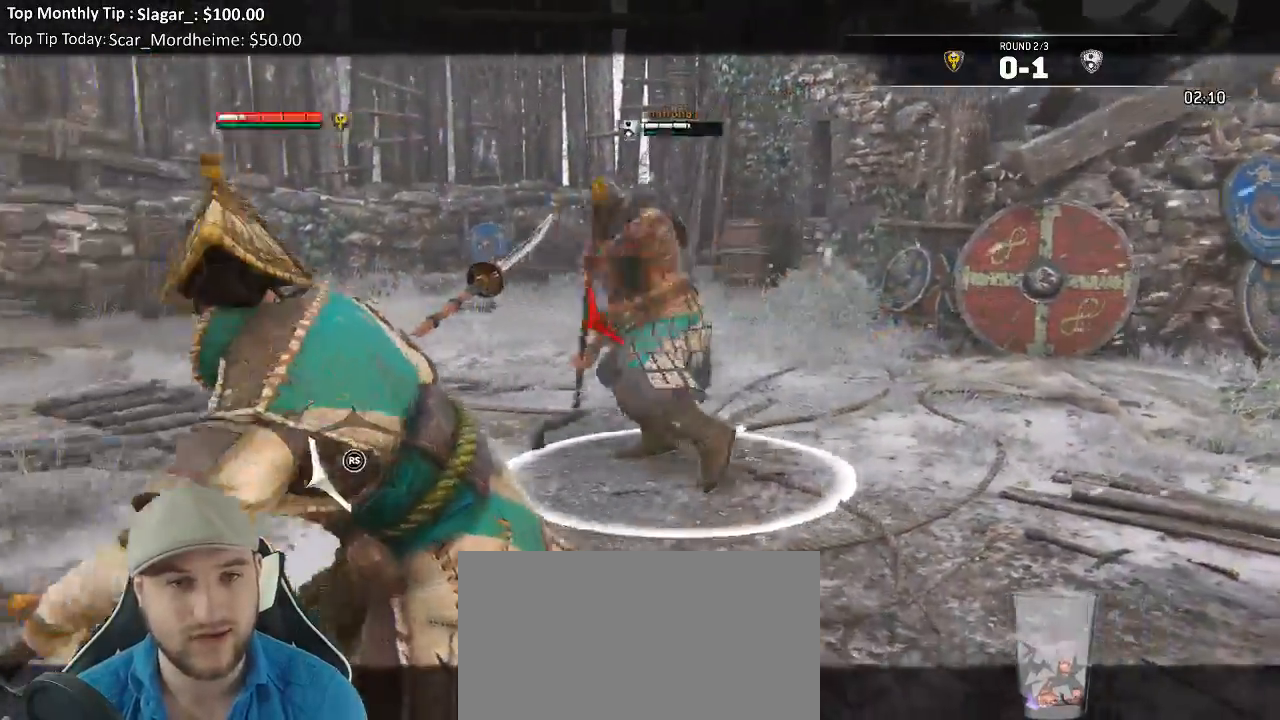
{"dt_ms": 500, "buttons": ["L2"], "left_stick": "center", "right_stick": "left", "events": [[183, "right_stick", "left"], [400, "left_stick", "left"], [500, "left_stick", "center"]]}
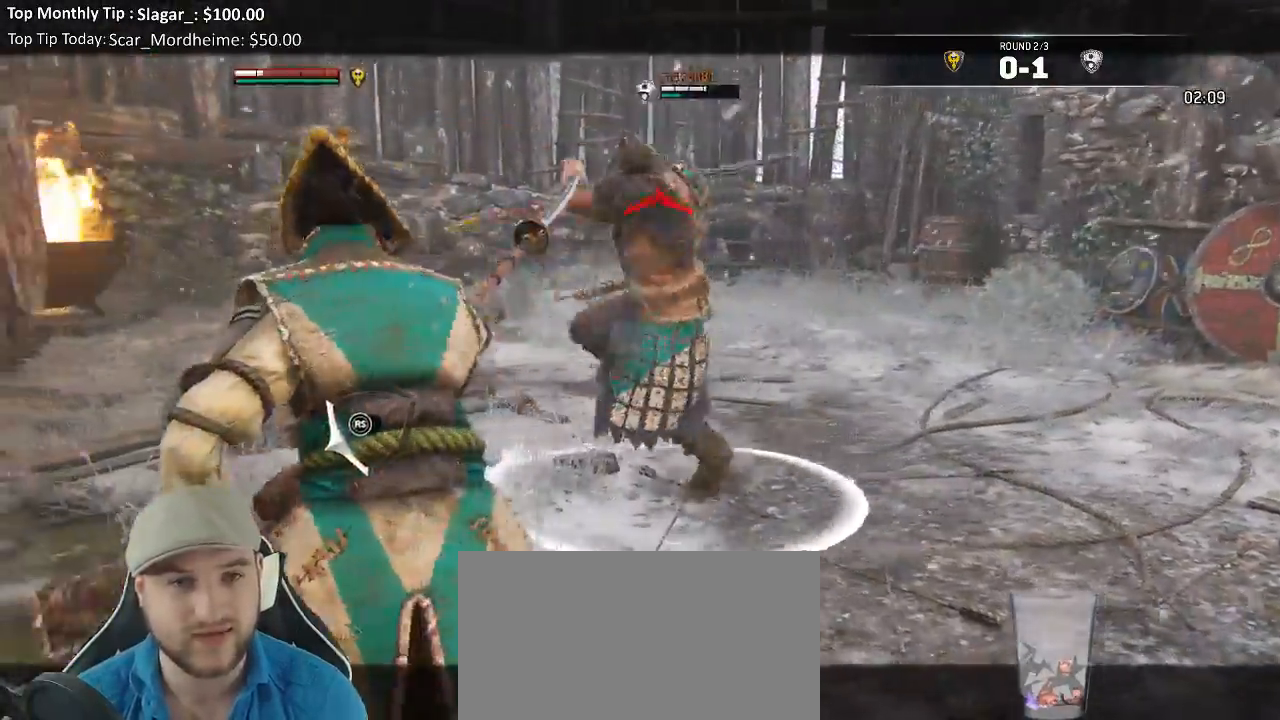
{"dt_ms": 500, "buttons": ["L2", "R3"], "left_stick": "up", "right_stick": "up", "events": [[67, "left_stick", "left"], [200, "left_stick", "up"], [217, "R2", "down"], [217, "R3", "down"], [300, "right_stick", "up"], [350, "R2", "up"]]}
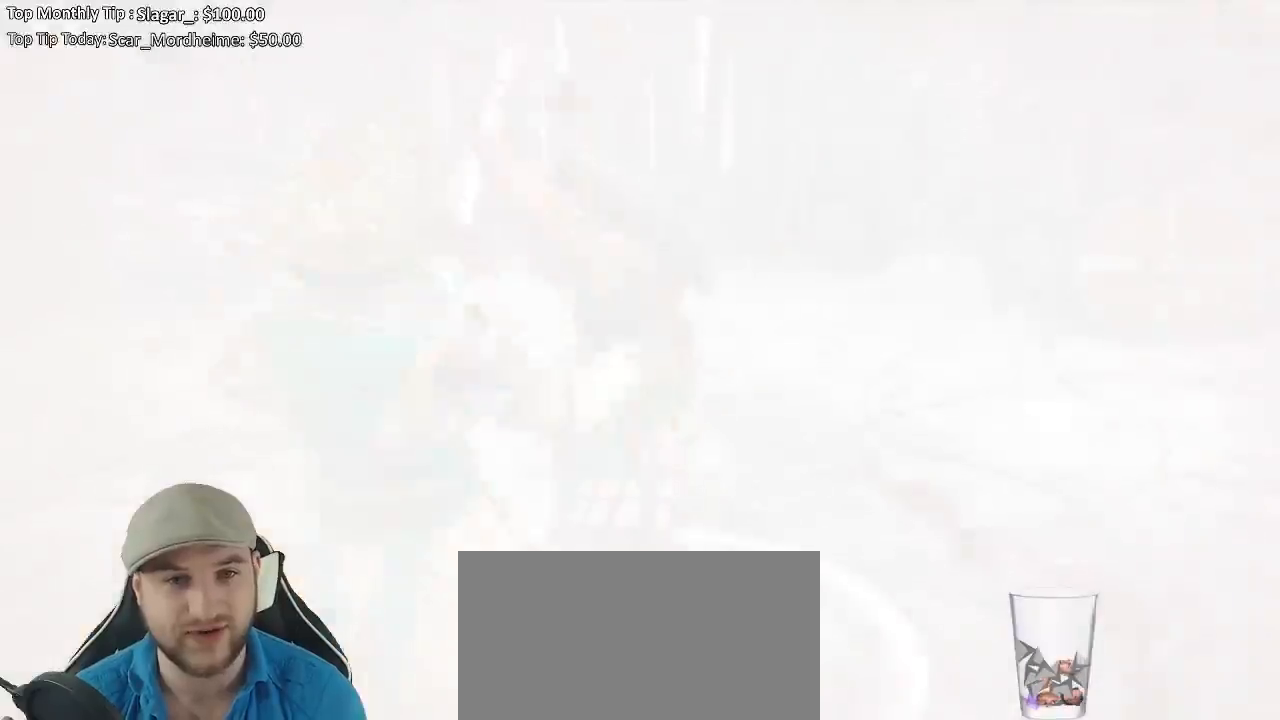
{"dt_ms": 500, "buttons": ["L2"], "left_stick": "up", "right_stick": "center", "events": [[317, "R3", "up"], [483, "right_stick", "center"]]}
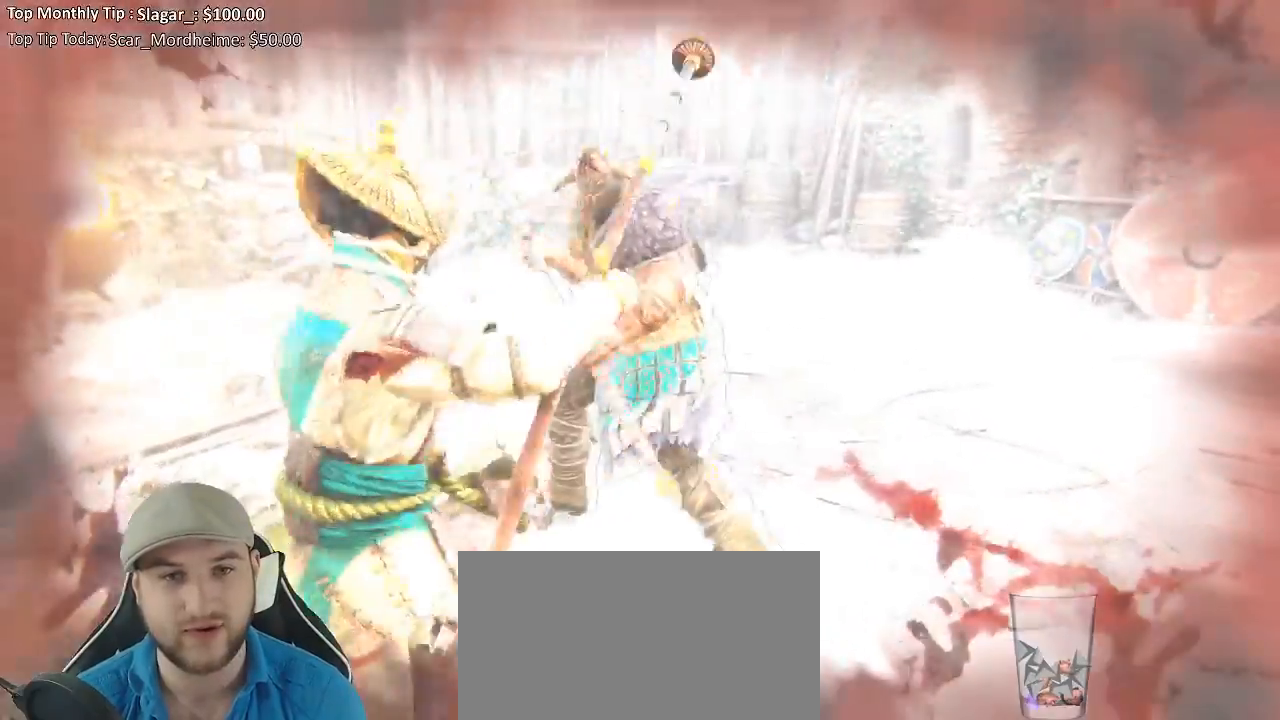
{"dt_ms": 500, "buttons": ["L2"], "left_stick": "left", "right_stick": "up-left", "events": [[67, "left_stick", "right"], [100, "right_stick", "right"], [117, "left_stick", "down-right"], [283, "left_stick", "down-left"], [417, "left_stick", "left"], [417, "right_stick", "up-left"]]}
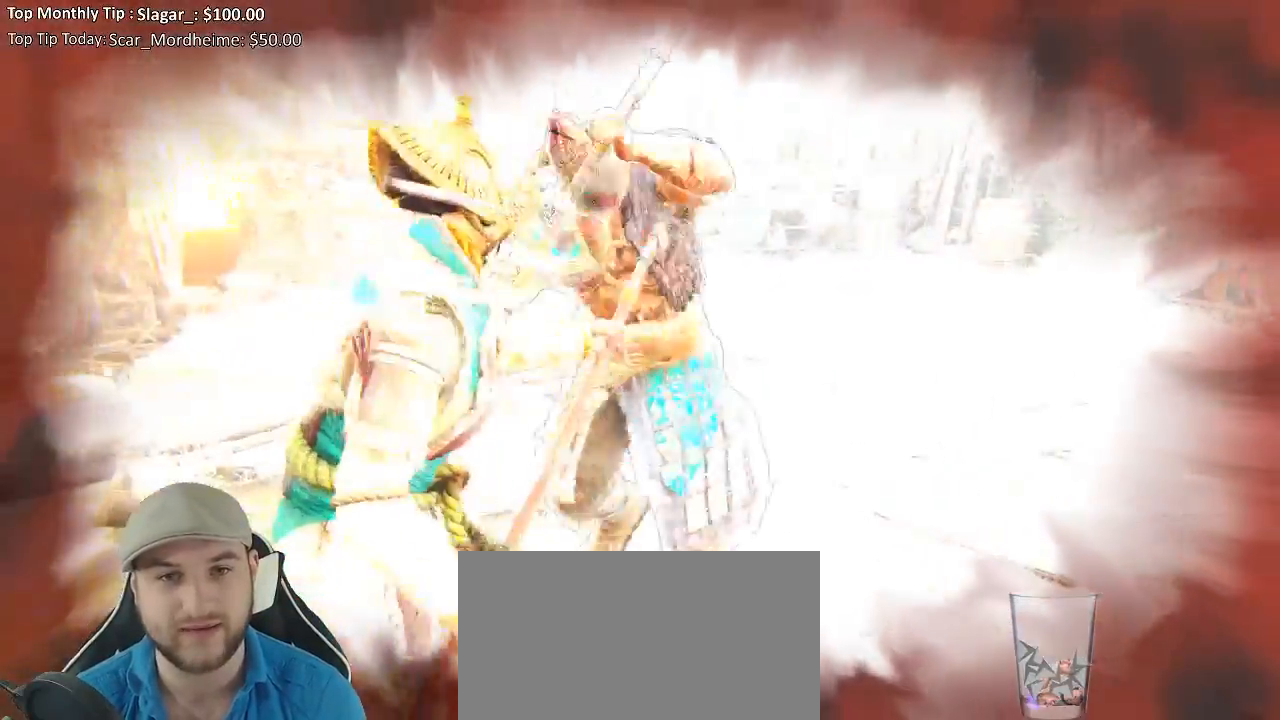
{"dt_ms": 500, "buttons": ["X", "L2"], "left_stick": "down-right", "right_stick": "center", "events": [[17, "right_stick", "left"], [167, "right_stick", "center"], [250, "X", "down"], [283, "left_stick", "center"], [367, "X", "up"], [400, "left_stick", "down-right"], [417, "X", "down"]]}
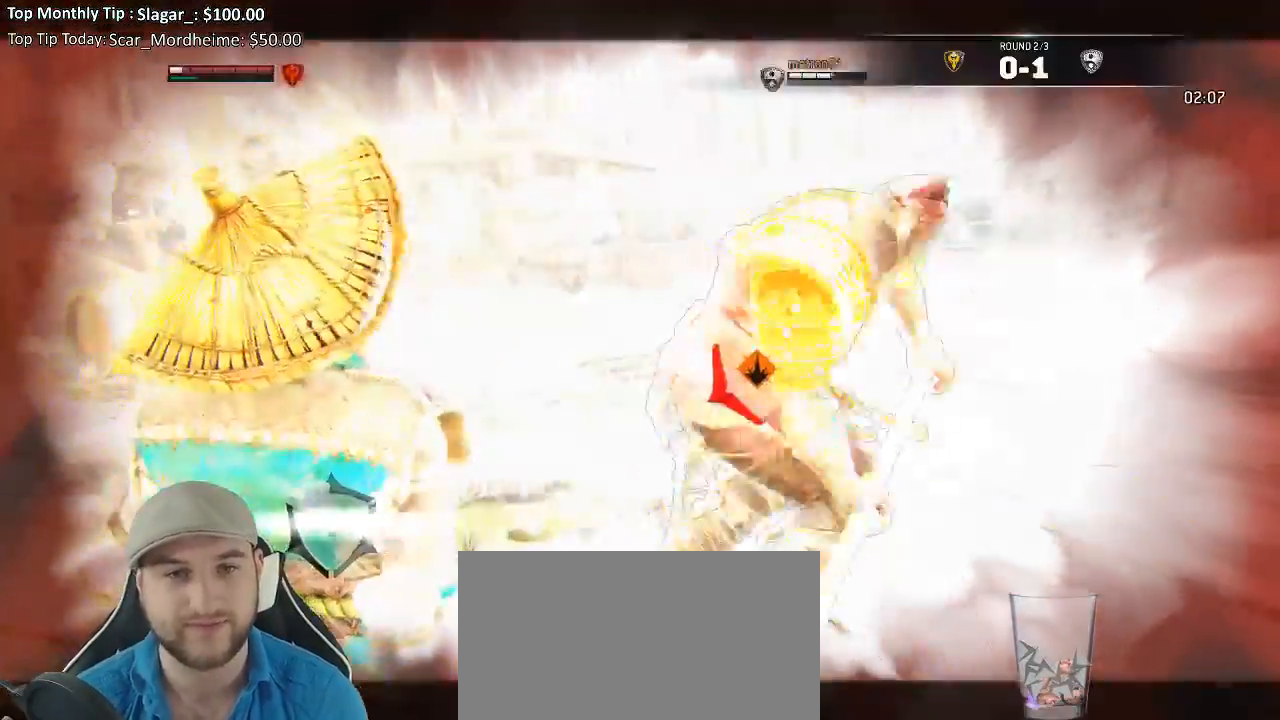
{"dt_ms": 500, "buttons": ["L2"], "left_stick": "down-right", "right_stick": "left", "events": [[33, "X", "up"], [50, "X", "down"], [167, "X", "up"], [450, "right_stick", "left"]]}
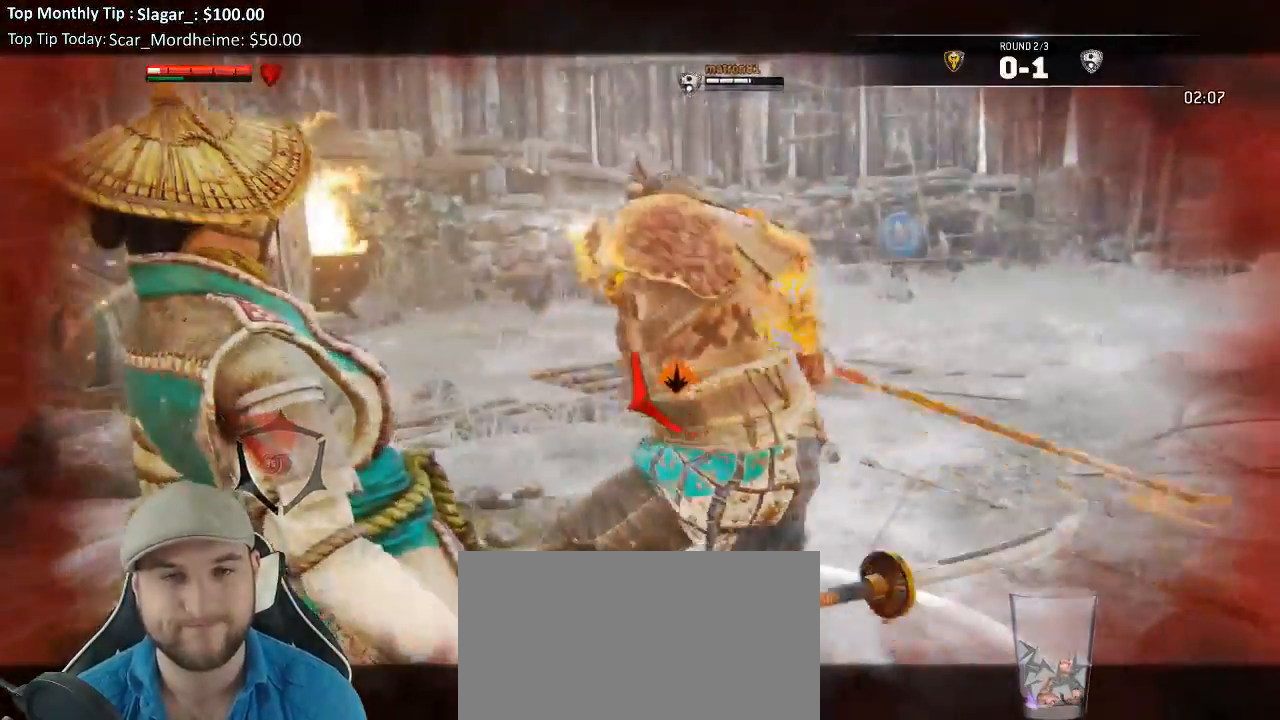
{"dt_ms": 500, "buttons": ["L2", "R2", "R3"], "left_stick": "left", "right_stick": "left", "events": [[117, "R3", "down"], [117, "left_stick", "center"], [150, "R2", "down"], [367, "R2", "up"], [433, "R2", "down"], [500, "left_stick", "left"]]}
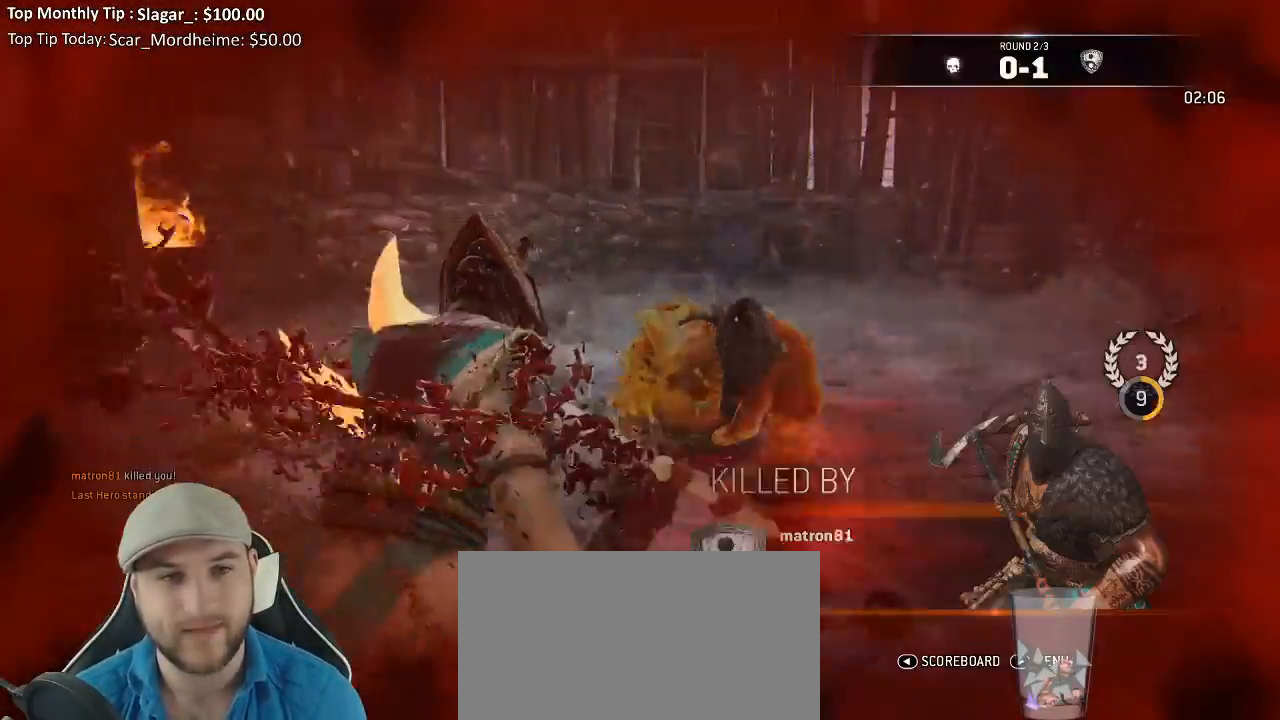
{"dt_ms": 500, "buttons": [], "left_stick": "center", "right_stick": "center", "events": [[50, "R2", "up"], [150, "R3", "up"], [267, "L2", "up"], [267, "left_stick", "center"], [267, "right_stick", "center"]]}